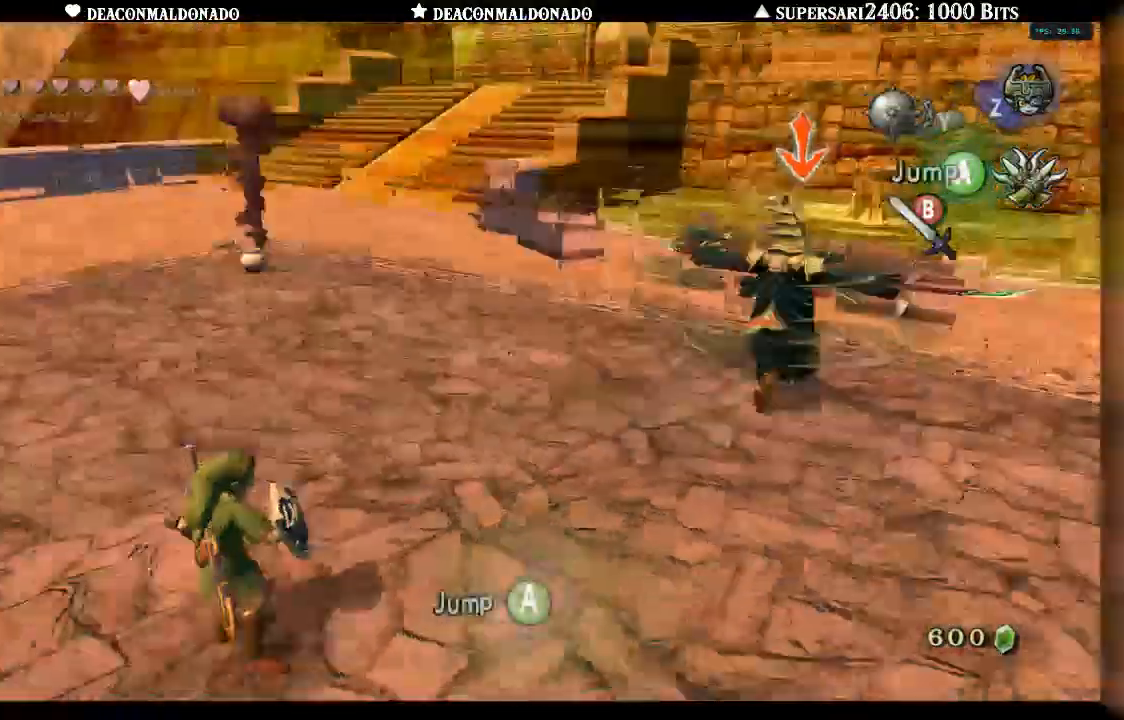
Gameplay with a controller (Nintendo layout); each line is a JSON object with the inputs held at the frame after it (dt_ms = milliseconds from this image to that frame). "events" lists button and stick changes between this image and that frame as [ms after this image, input, new state], when the widget could be followed in between. Not read: L3 R3.
{"dt_ms": 500, "buttons": [], "left_stick": "up-right", "right_stick": "left", "events": [[250, "right_stick", "right"], [417, "left_stick", "up-right"], [417, "right_stick", "center"], [500, "right_stick", "left"]]}
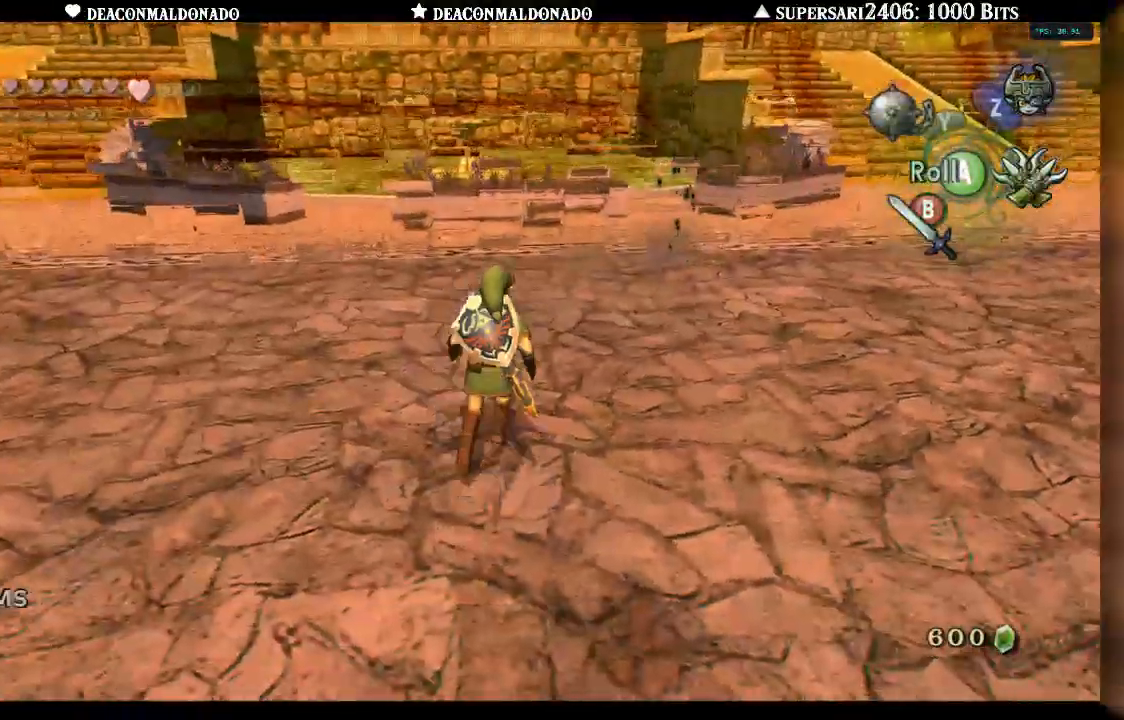
{"dt_ms": 500, "buttons": [], "left_stick": "down", "right_stick": "left", "events": [[117, "left_stick", "right"], [317, "left_stick", "down-right"], [383, "DPAD_UP", "down"], [467, "DPAD_UP", "up"], [483, "left_stick", "down"]]}
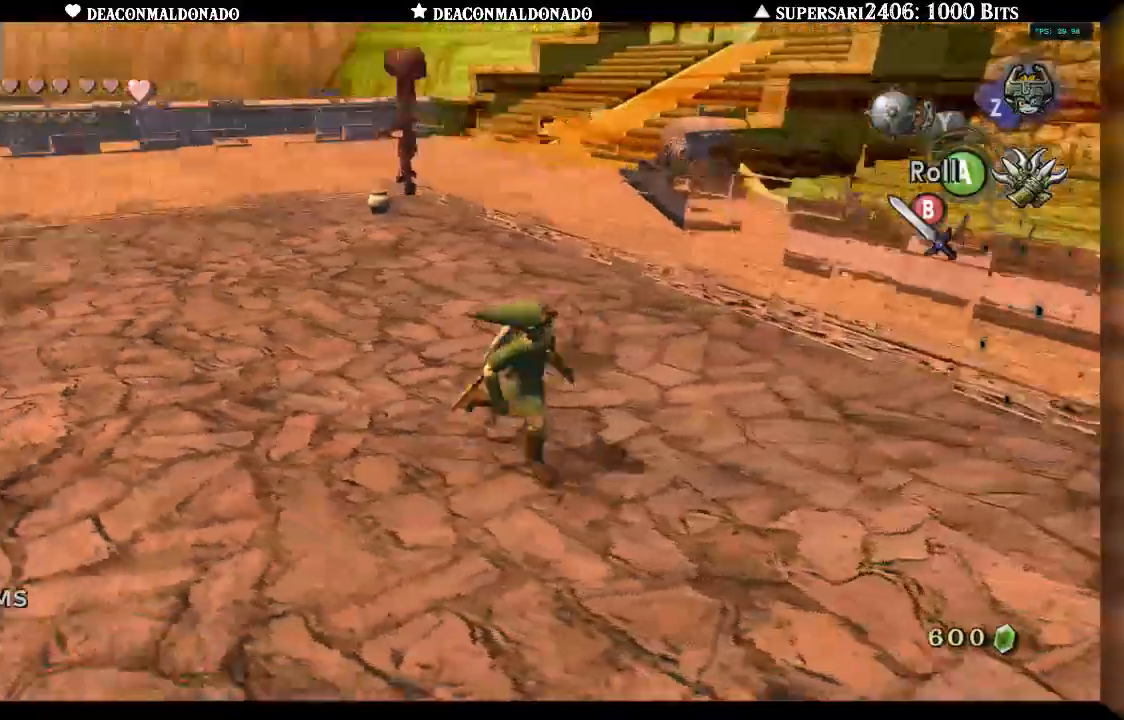
{"dt_ms": 500, "buttons": [], "left_stick": "up-left", "right_stick": "right"}
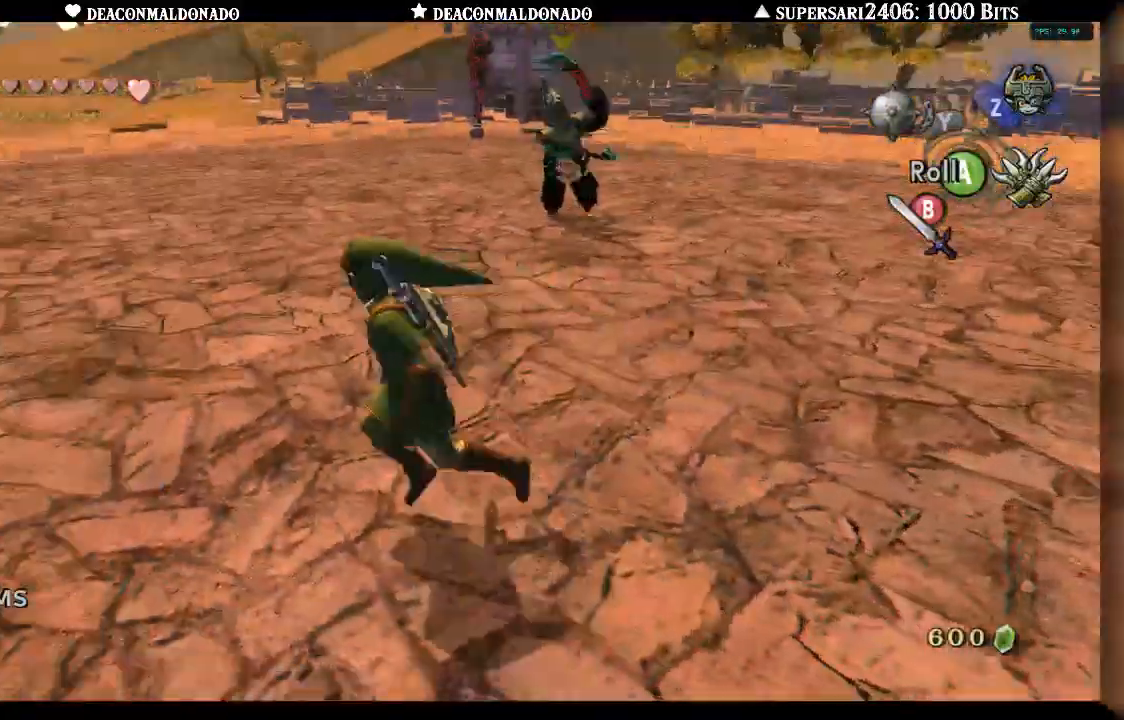
{"dt_ms": 1000, "buttons": [], "left_stick": "up-left", "right_stick": "right"}
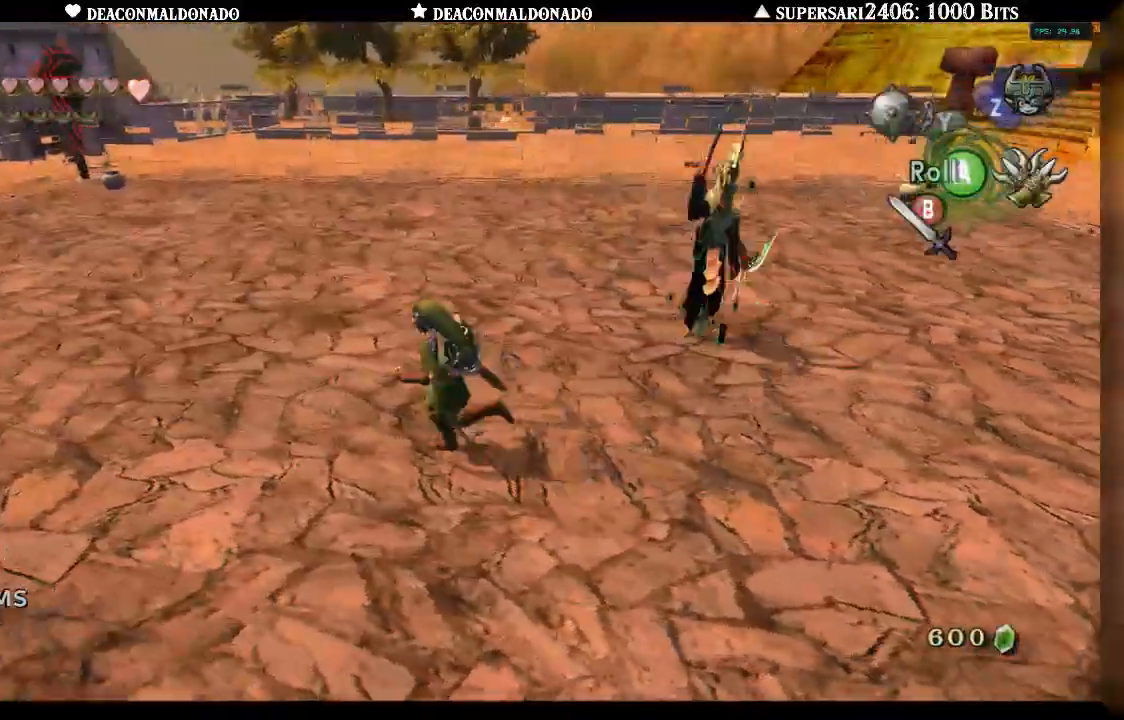
{"dt_ms": 500, "buttons": ["B", "L1"], "left_stick": "up", "right_stick": "center", "events": [[50, "left_stick", "up"], [67, "L1", "down"], [83, "DPAD_UP", "down"], [167, "right_stick", "center"], [183, "B", "down"], [183, "DPAD_UP", "up"]]}
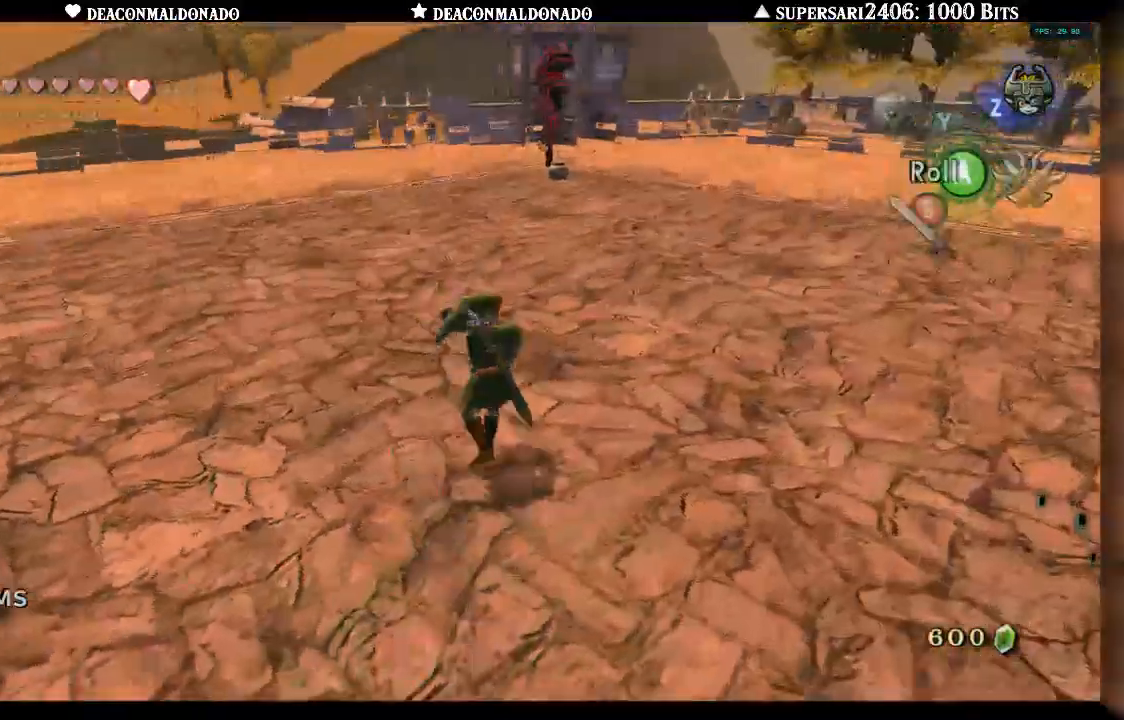
{"dt_ms": 500, "buttons": [], "left_stick": "up-right", "right_stick": "left", "events": [[150, "L1", "up"], [167, "B", "up"], [250, "left_stick", "up-right"], [300, "right_stick", "left"]]}
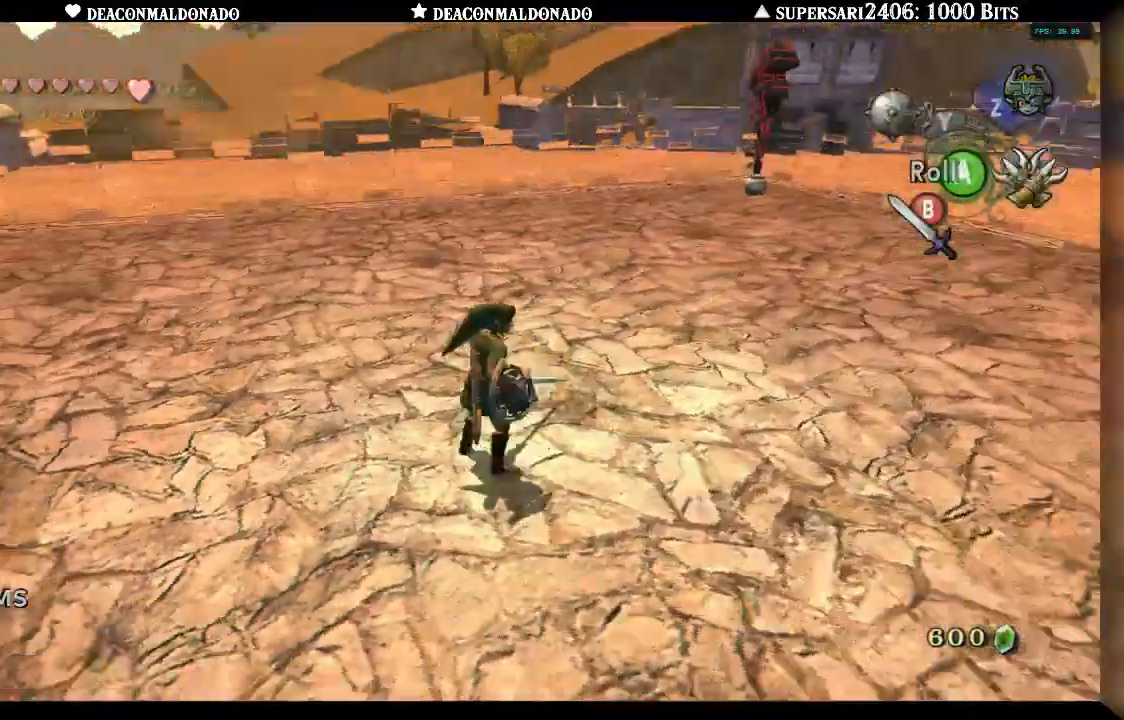
{"dt_ms": 500, "buttons": [], "left_stick": "down", "right_stick": "left", "events": [[100, "A", "down"], [183, "left_stick", "right"], [200, "A", "up"], [250, "A", "down"], [283, "left_stick", "down-right"], [367, "A", "up"], [467, "left_stick", "down"]]}
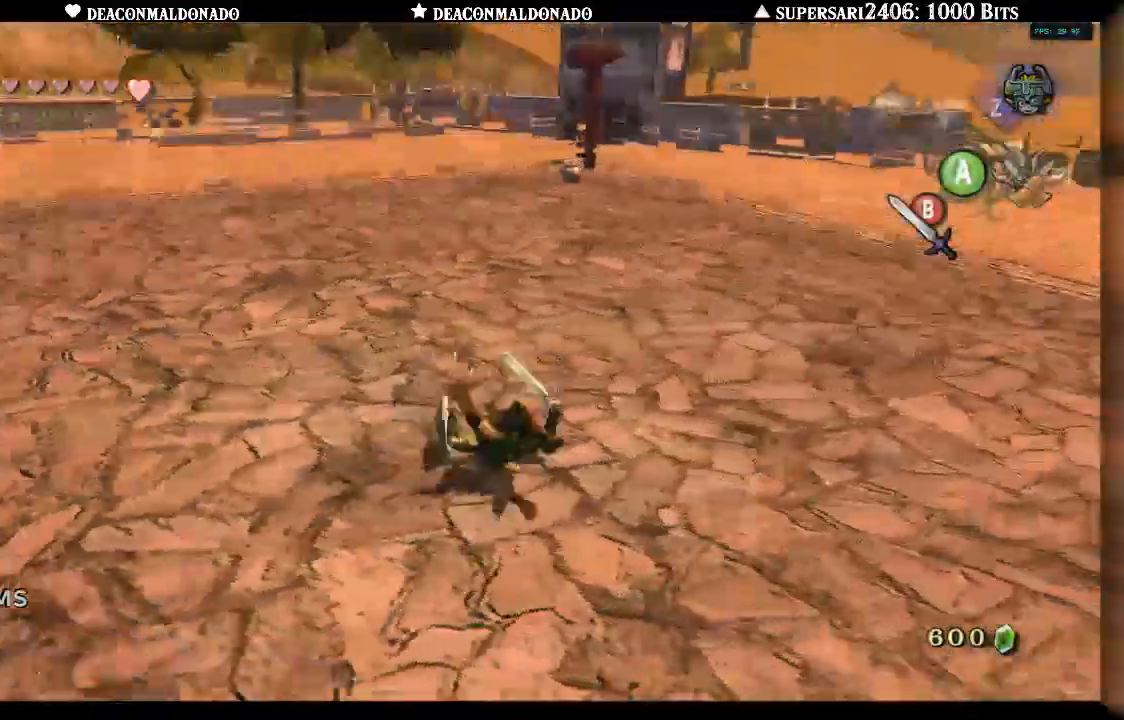
{"dt_ms": 500, "buttons": [], "left_stick": "up", "right_stick": "right", "events": [[100, "left_stick", "down-left"], [150, "right_stick", "center"], [250, "left_stick", "left"], [350, "left_stick", "up-left"], [450, "right_stick", "right"], [467, "left_stick", "up"]]}
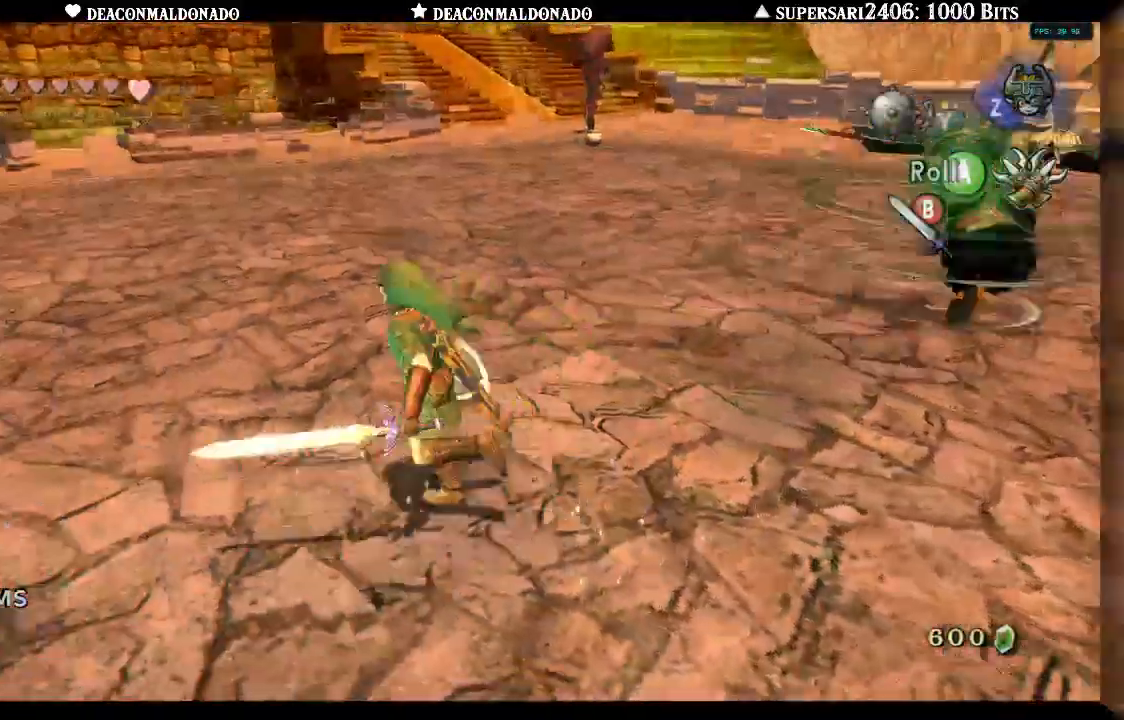
{"dt_ms": 500, "buttons": [], "left_stick": "up-right", "right_stick": "right", "events": [[183, "left_stick", "up-right"]]}
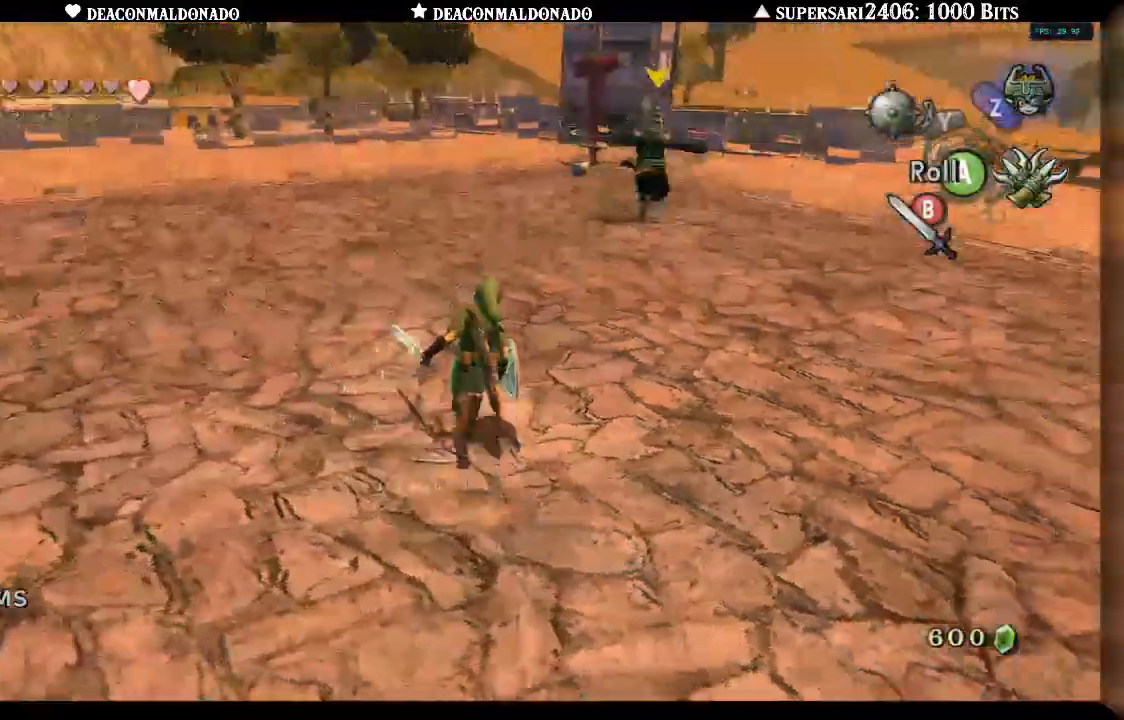
{"dt_ms": 500, "buttons": [], "left_stick": "up-right", "right_stick": "center", "events": [[100, "right_stick", "center"]]}
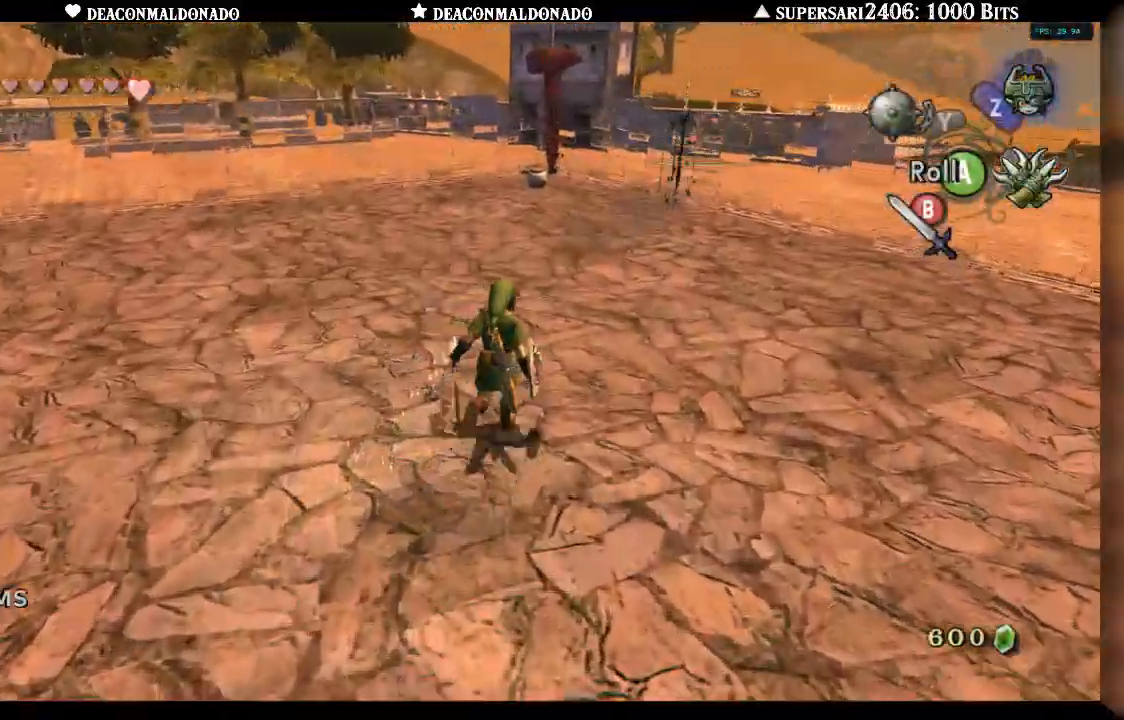
{"dt_ms": 500, "buttons": [], "left_stick": "up", "right_stick": "left", "events": [[100, "left_stick", "up"], [300, "right_stick", "left"]]}
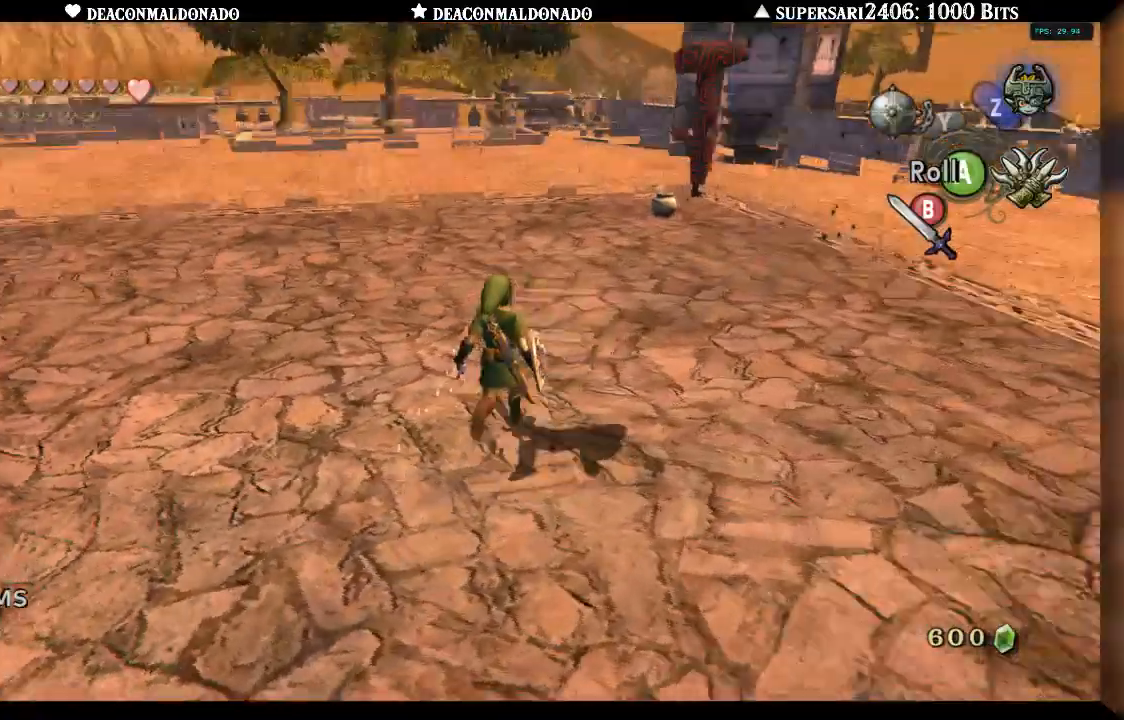
{"dt_ms": 500, "buttons": [], "left_stick": "up-right", "right_stick": "left", "events": [[133, "left_stick", "up-right"]]}
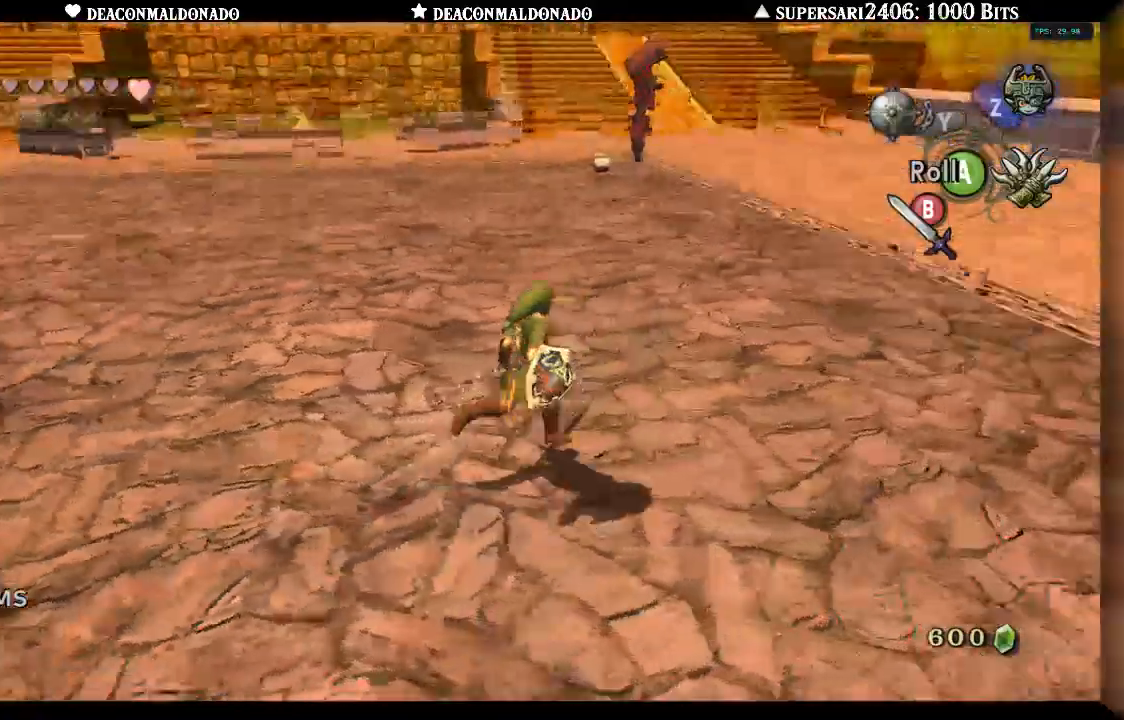
{"dt_ms": 500, "buttons": [], "left_stick": "up-right", "right_stick": "center", "events": [[483, "right_stick", "center"]]}
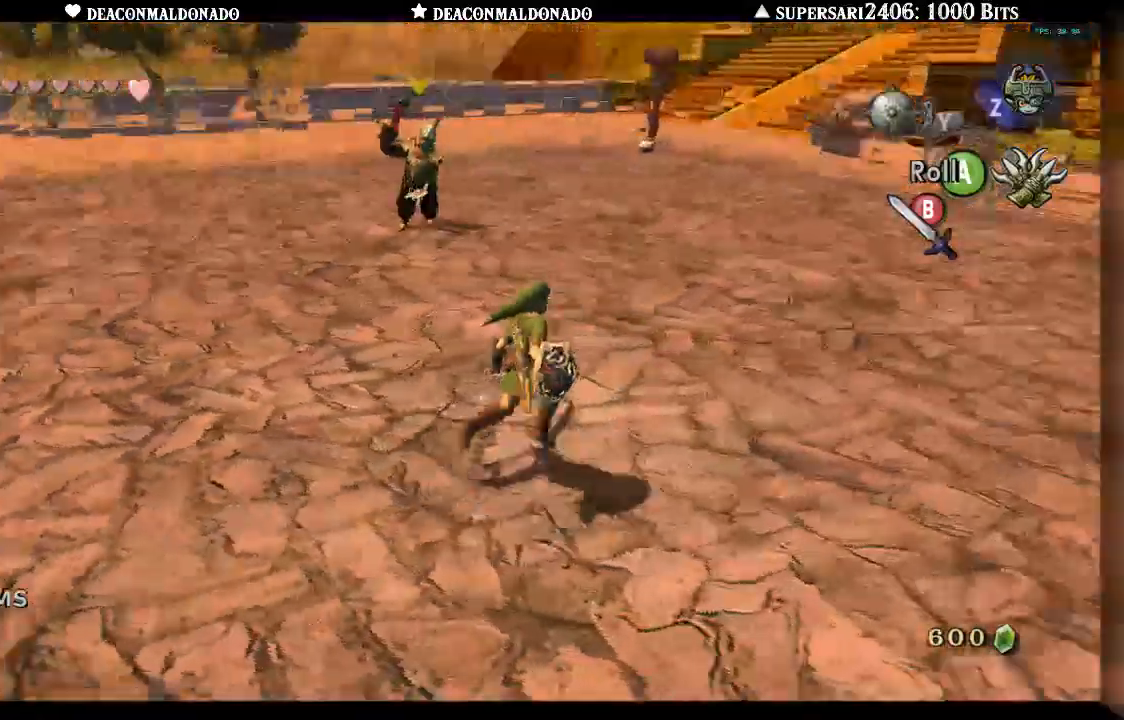
{"dt_ms": 500, "buttons": ["L1"], "left_stick": "up", "right_stick": "left", "events": [[400, "left_stick", "up"], [417, "L1", "down"], [417, "right_stick", "left"]]}
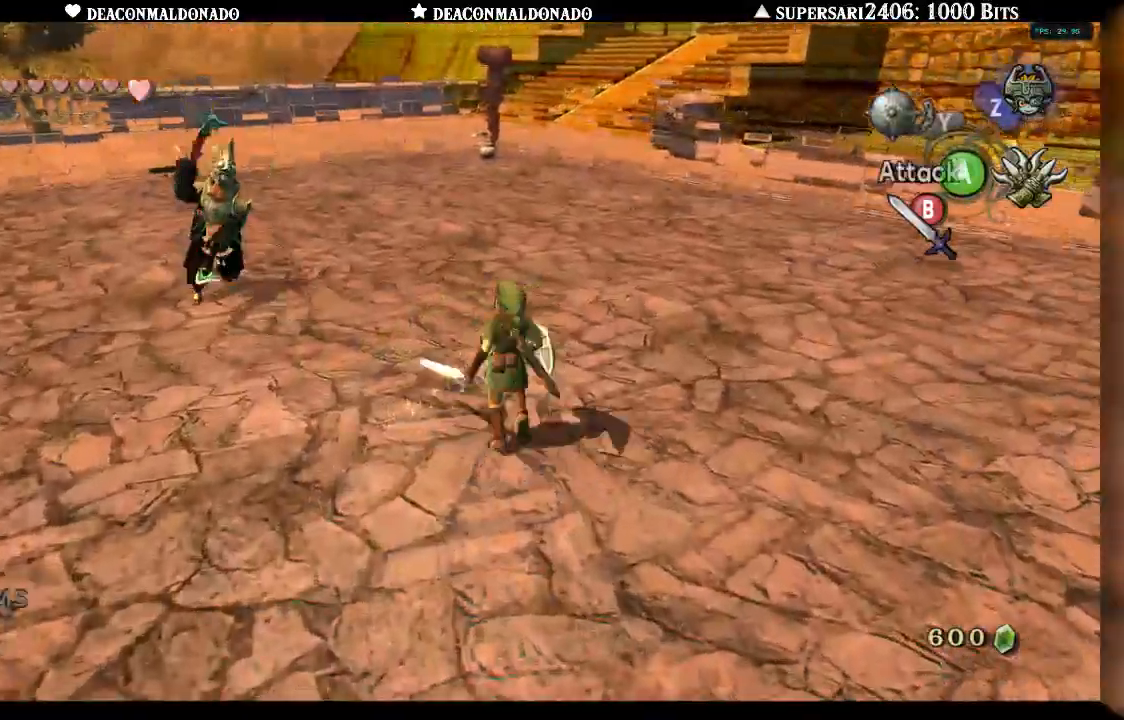
{"dt_ms": 500, "buttons": ["L1"], "left_stick": "up", "right_stick": "center", "events": [[100, "right_stick", "center"], [350, "B", "down"], [433, "B", "up"]]}
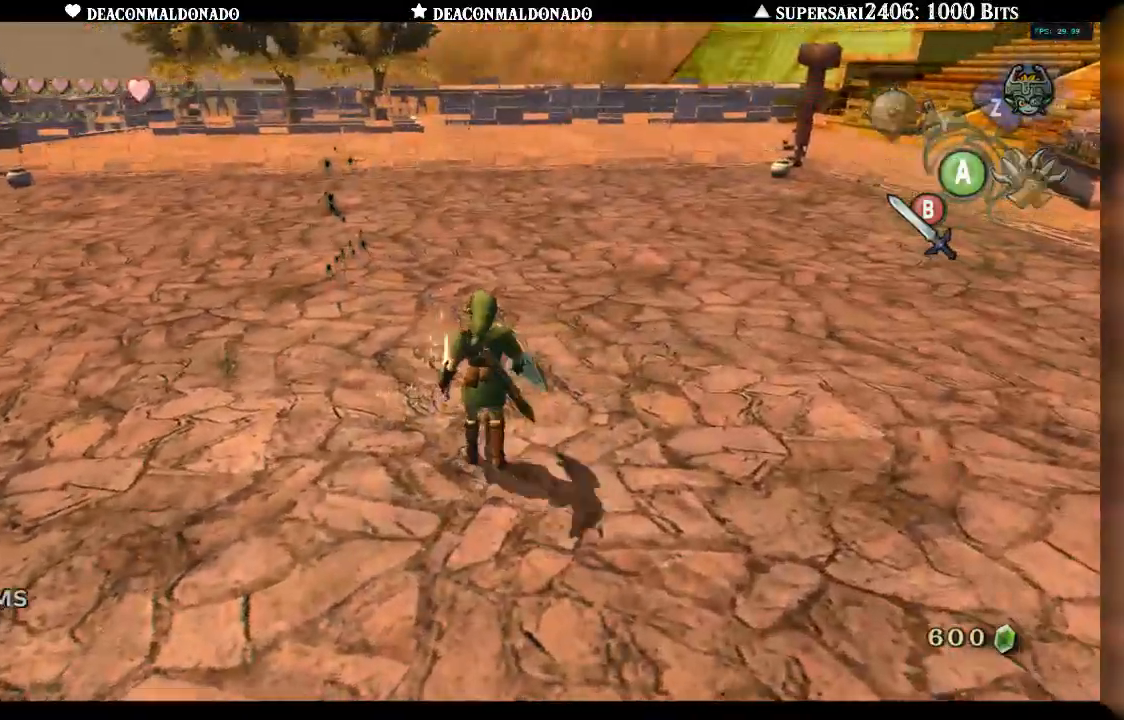
{"dt_ms": 500, "buttons": [], "left_stick": "right", "right_stick": "left", "events": [[17, "L1", "up"], [33, "left_stick", "center"], [183, "left_stick", "right"], [217, "right_stick", "left"]]}
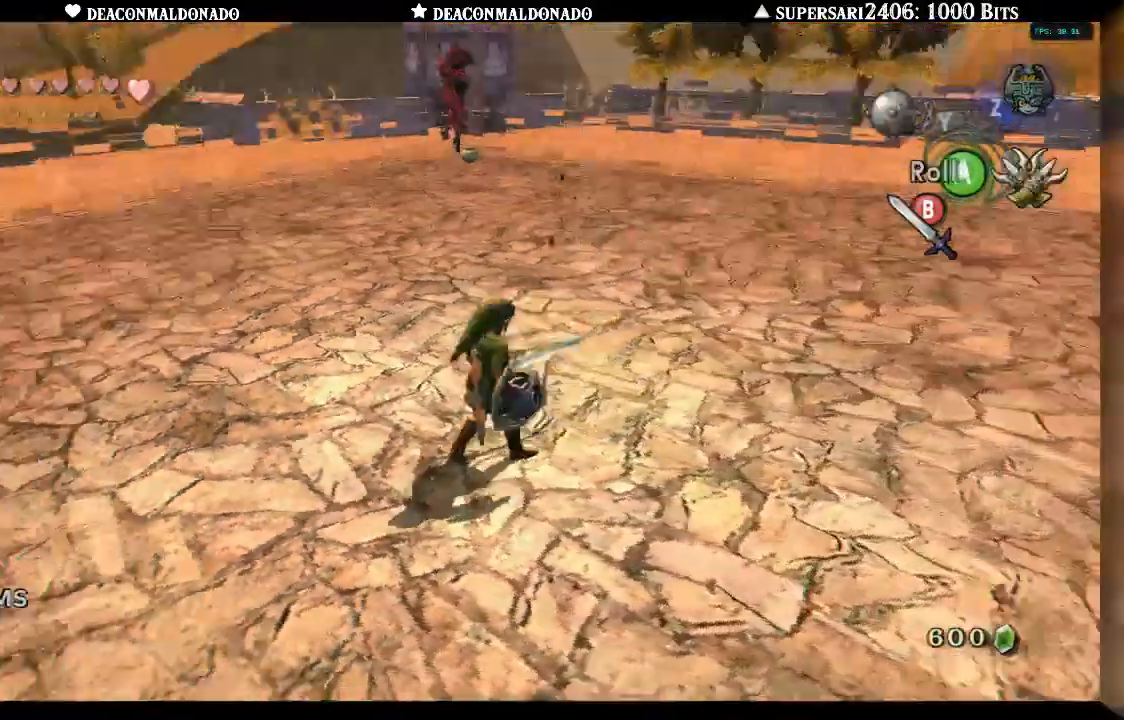
{"dt_ms": 500, "buttons": [], "left_stick": "up-right", "right_stick": "left", "events": [[33, "A", "down"], [133, "A", "up"], [183, "left_stick", "up-right"]]}
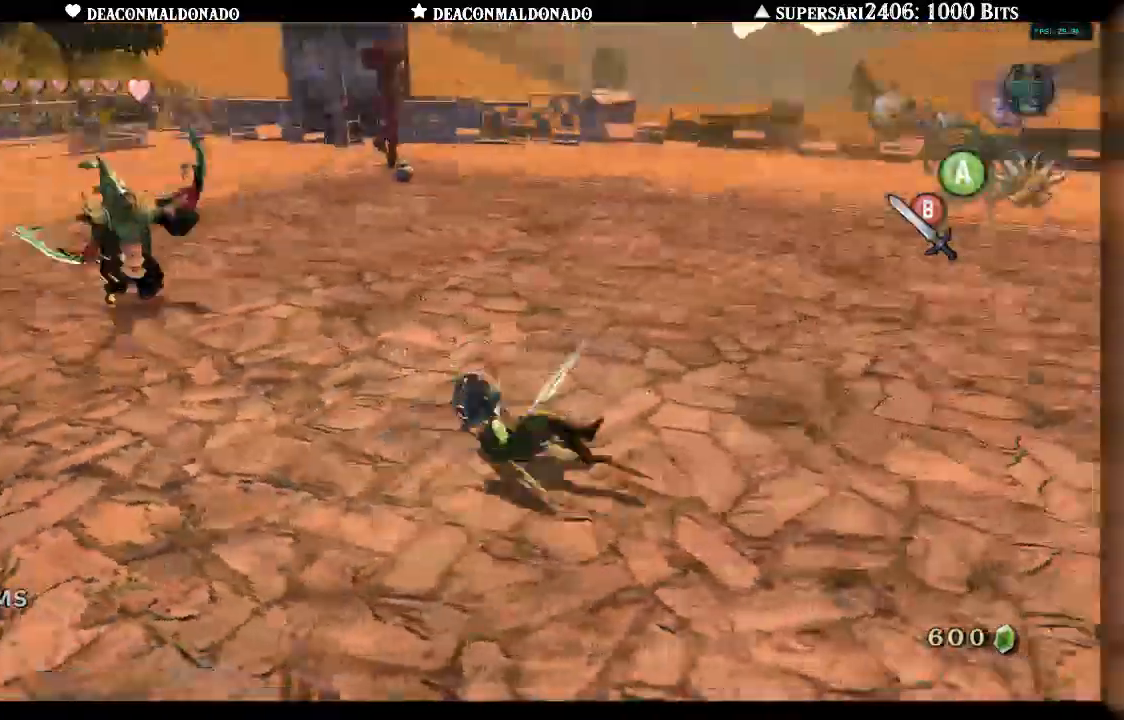
{"dt_ms": 500, "buttons": [], "left_stick": "up", "right_stick": "center", "events": [[267, "right_stick", "center"], [283, "left_stick", "up"]]}